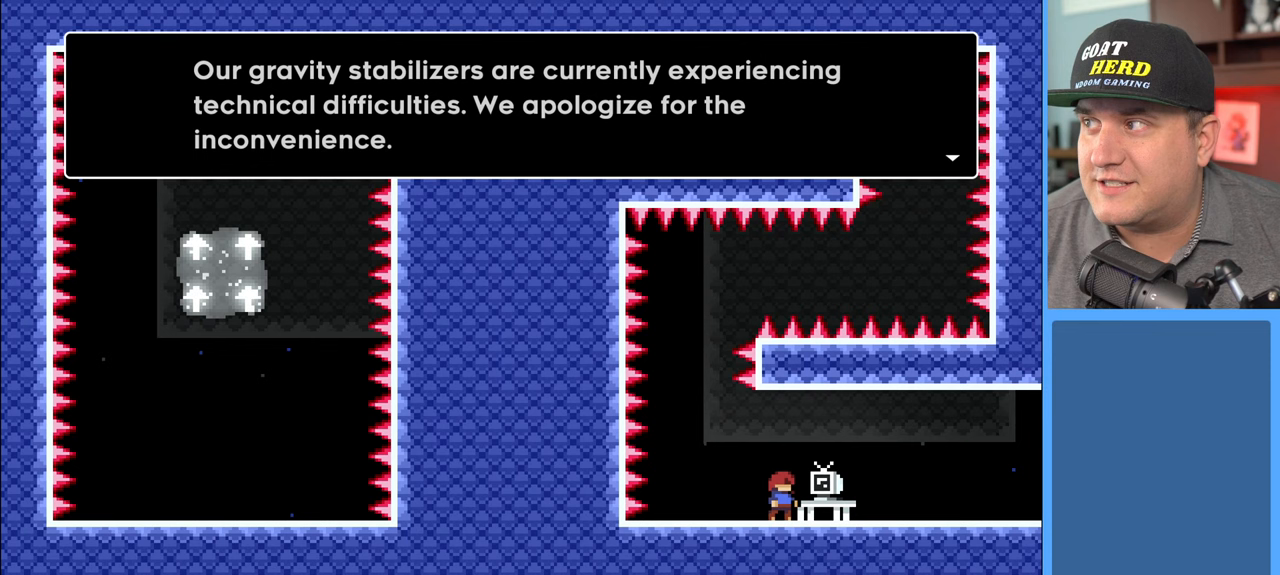
Gameplay with a controller (Xbox layout); each line is a JSON object with the inputs held at the frame after it. "events" lists button and stick changes between this image and that frame as [ms after this image, input, new state], when the widget could be followed in between.
{"buttons": [], "left_stick": "center", "right_stick": "center", "events": [[350, "A", "down"], [500, "A", "up"]]}
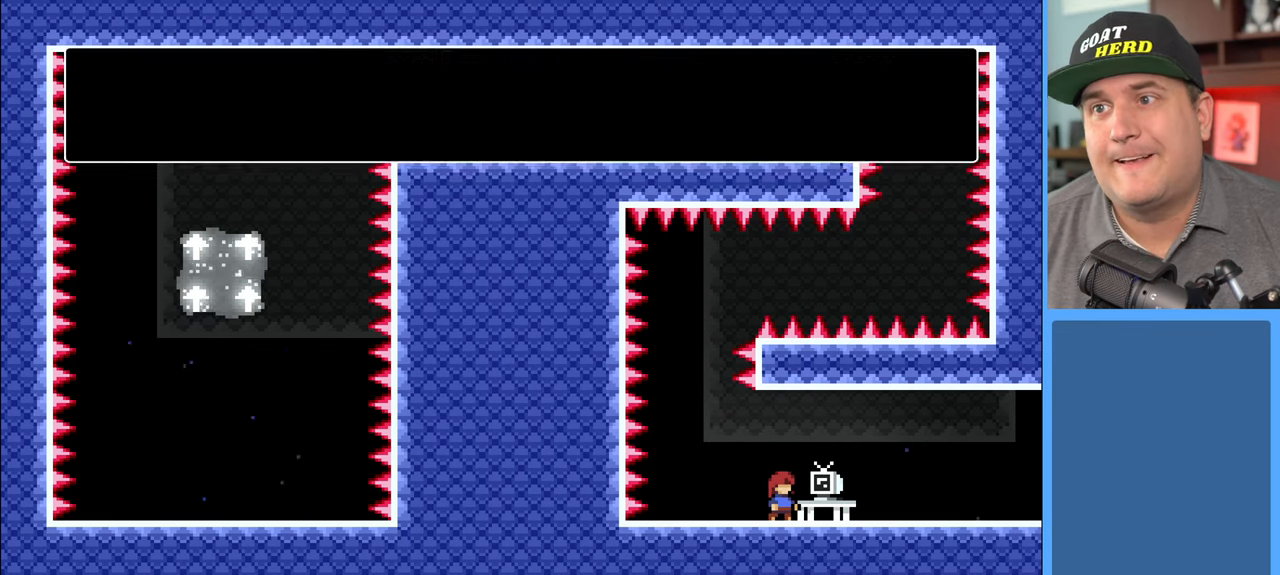
{"buttons": [], "left_stick": "center", "right_stick": "center", "events": []}
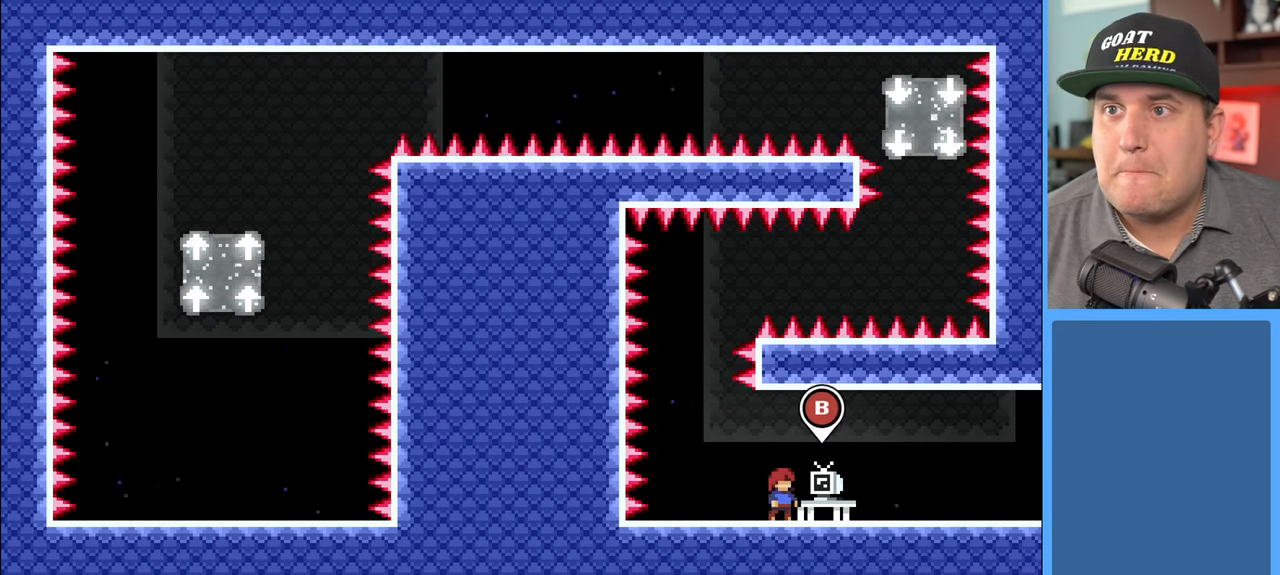
{"buttons": [], "left_stick": "center", "right_stick": "center", "events": []}
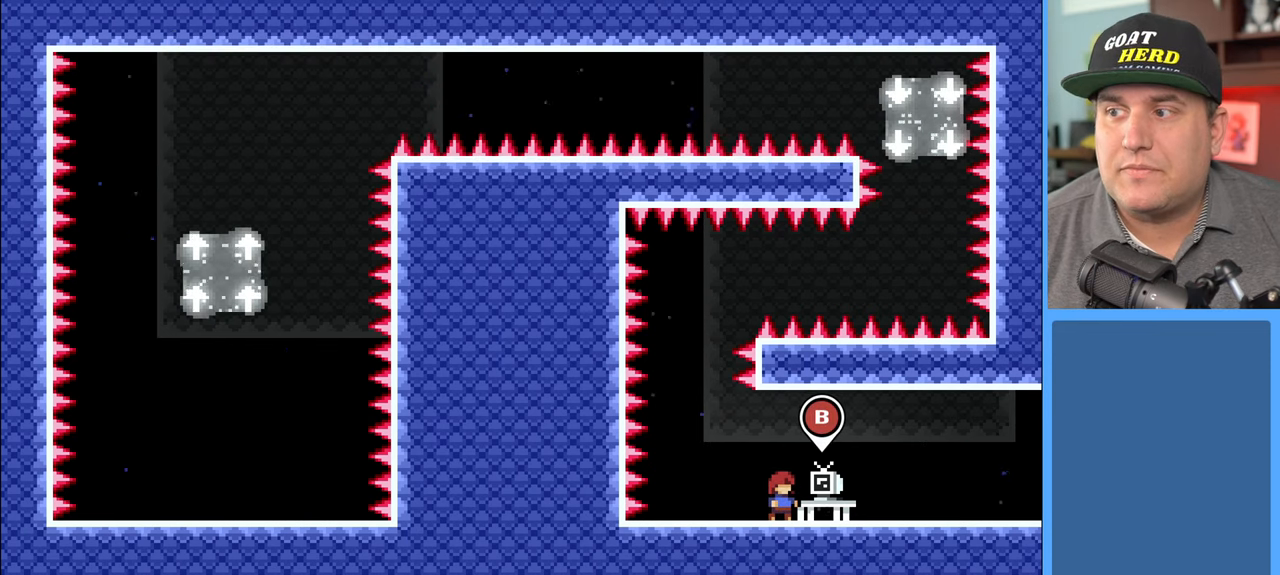
{"buttons": ["R2"], "left_stick": "right", "right_stick": "center", "events": [[150, "R2", "down"], [150, "left_stick", "right"]]}
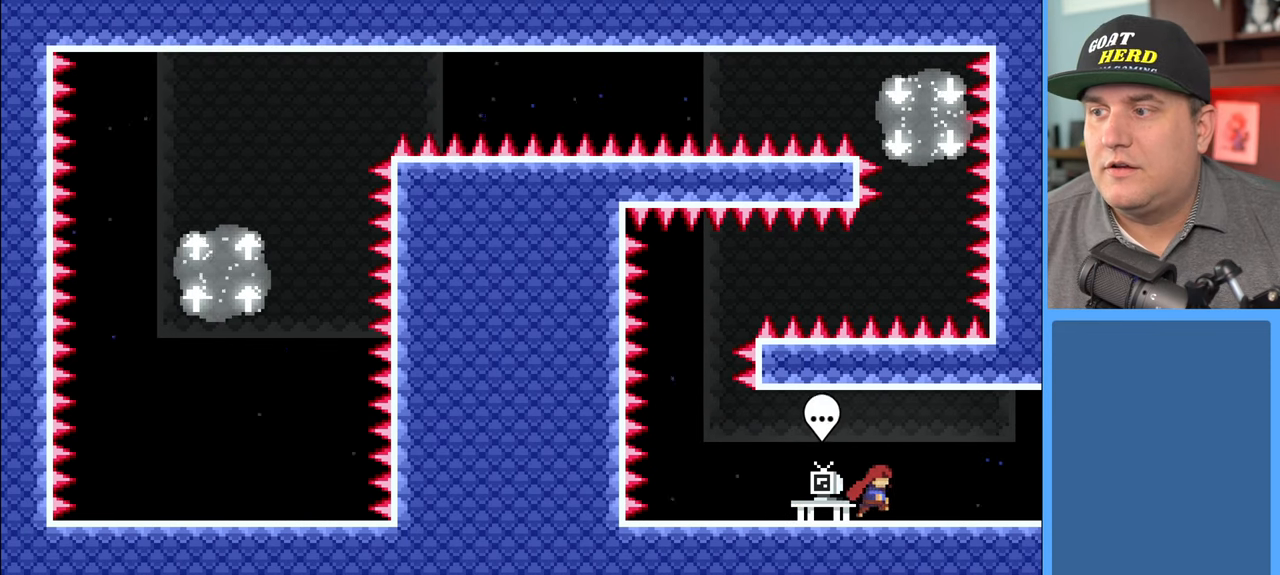
{"buttons": ["R2"], "left_stick": "center", "right_stick": "center", "events": [[33, "X", "down"], [133, "X", "up"], [433, "left_stick", "center"]]}
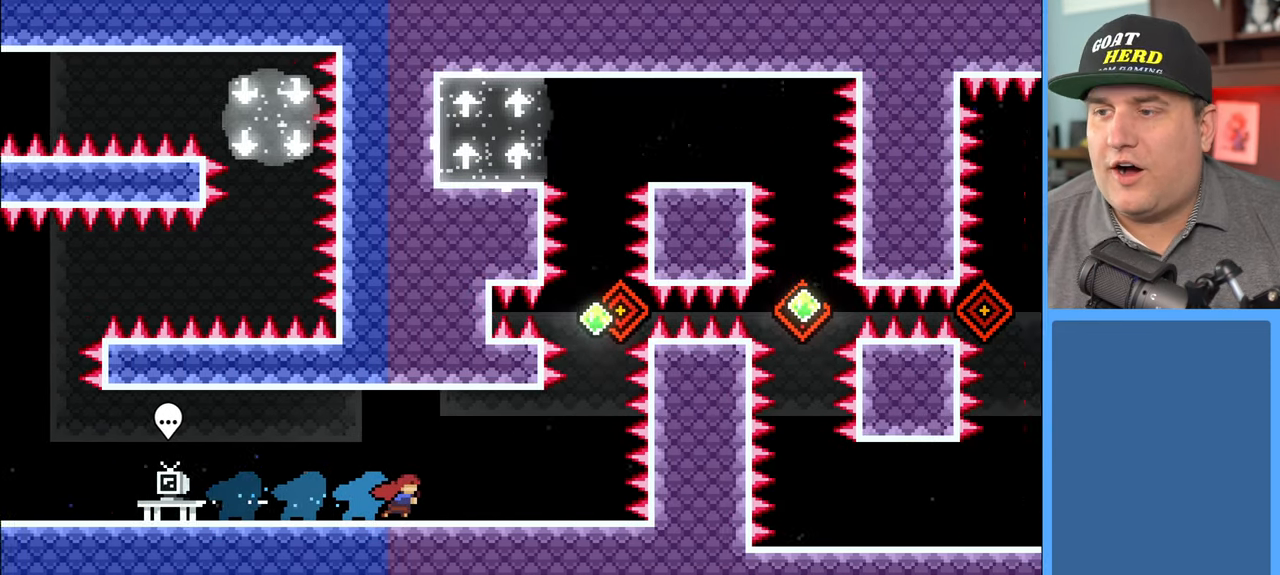
{"buttons": [], "left_stick": "center", "right_stick": "center", "events": [[233, "R2", "up"]]}
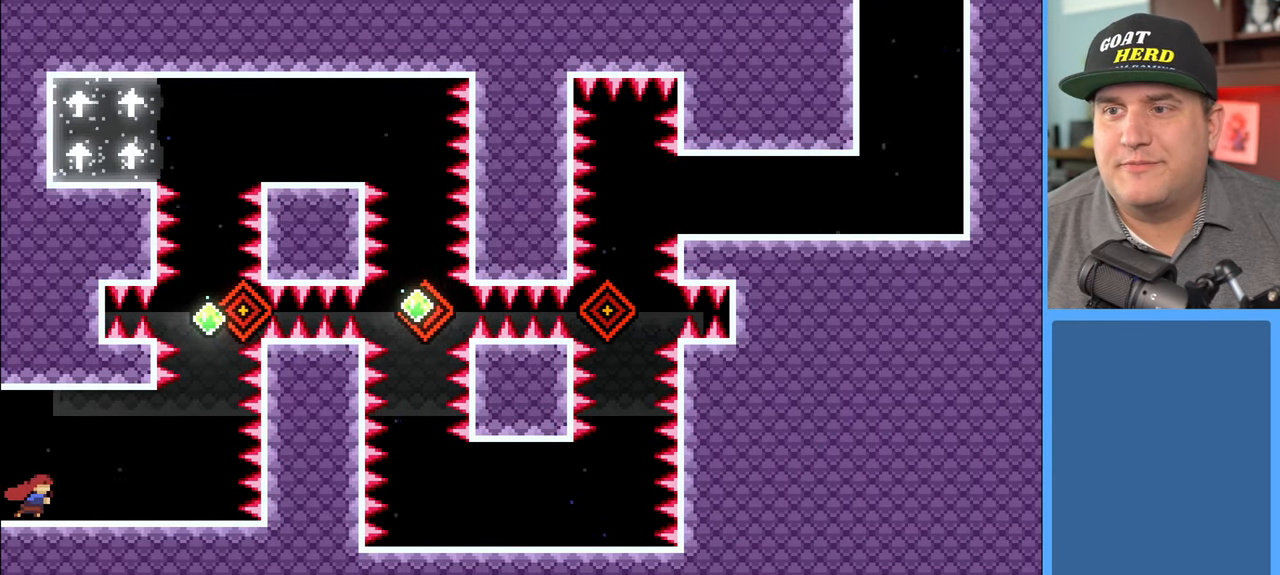
{"buttons": ["R2"], "left_stick": "right", "right_stick": "center", "events": [[317, "left_stick", "right"], [450, "R2", "down"]]}
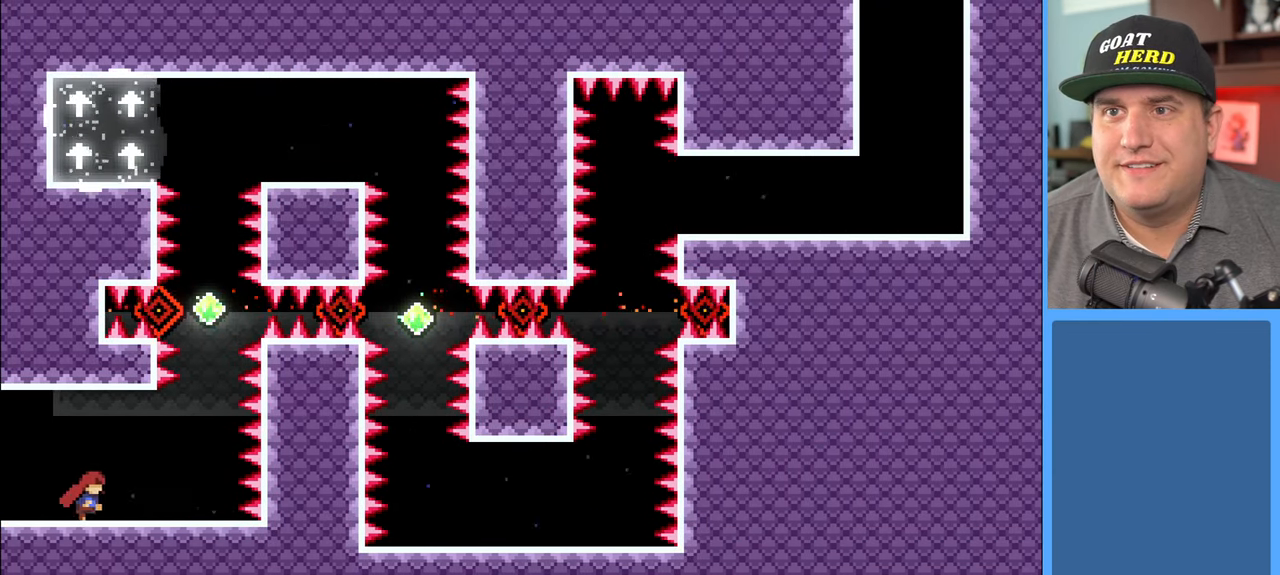
{"buttons": ["R2"], "left_stick": "center", "right_stick": "center", "events": [[317, "left_stick", "center"]]}
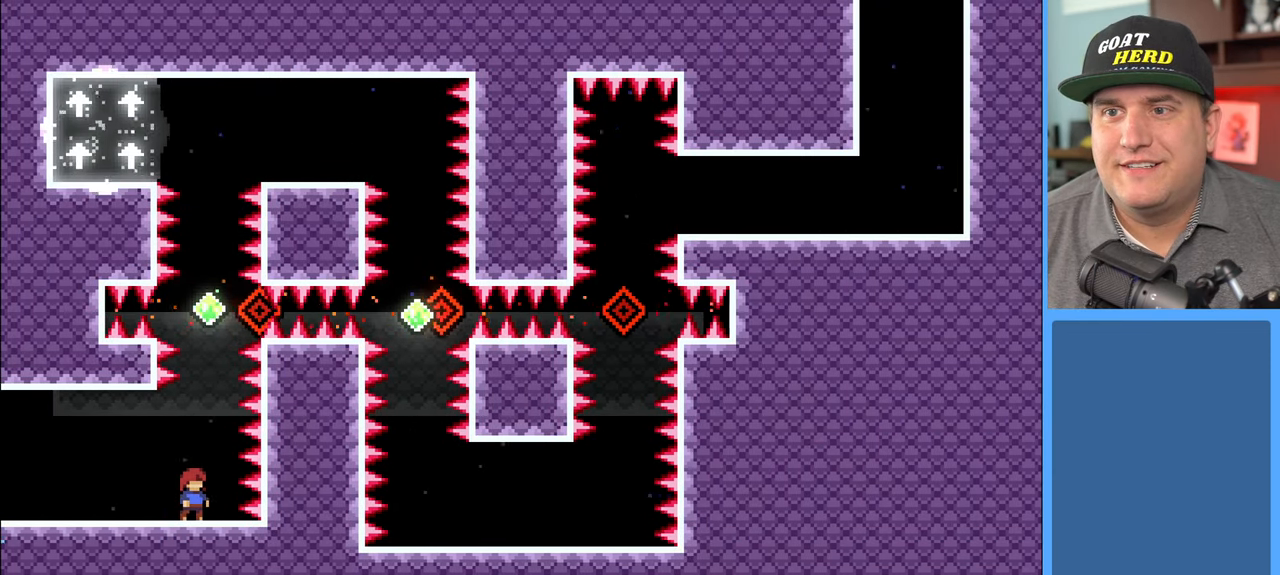
{"buttons": ["R2"], "left_stick": "center", "right_stick": "center", "events": []}
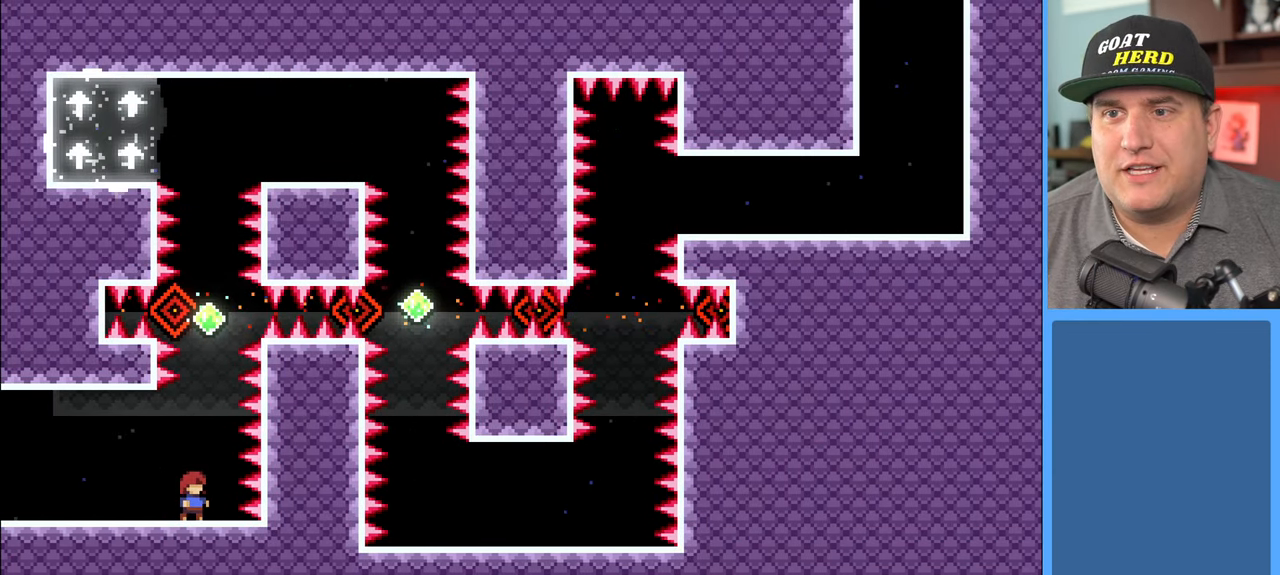
{"buttons": ["R2"], "left_stick": "center", "right_stick": "center", "events": [[100, "left_stick", "right"], [183, "left_stick", "center"]]}
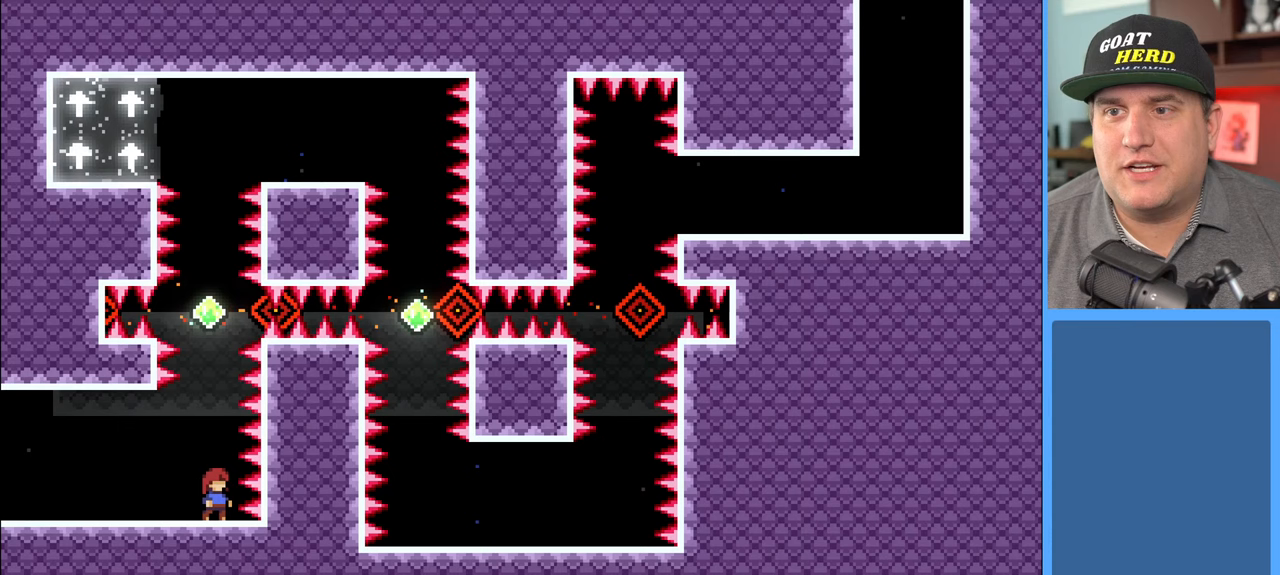
{"buttons": ["R2"], "left_stick": "center", "right_stick": "center", "events": []}
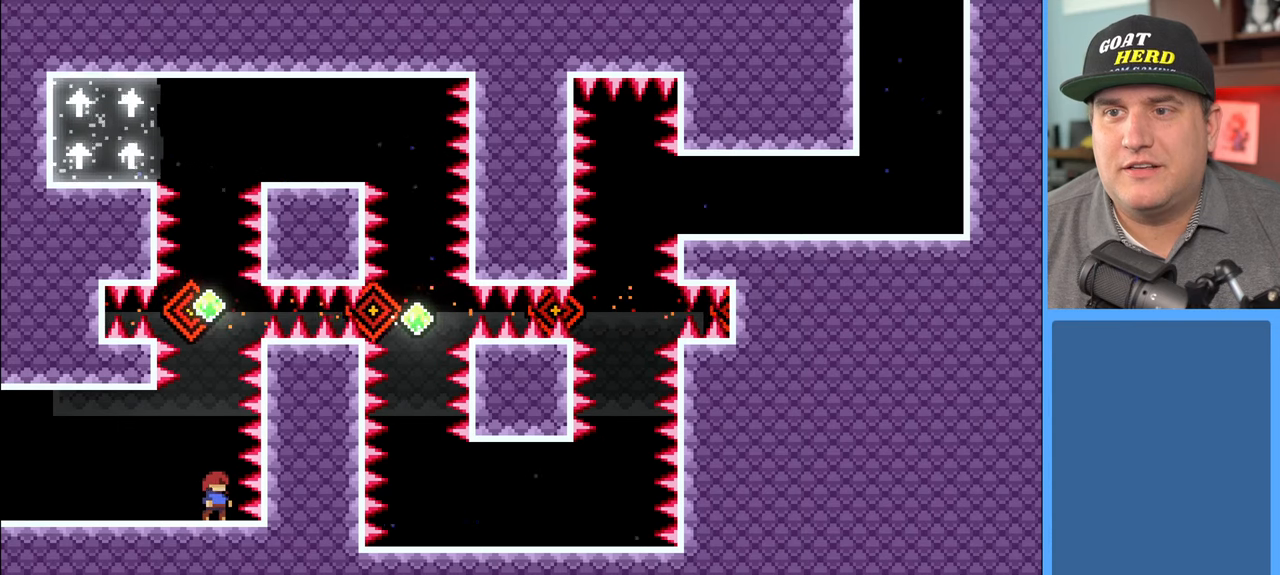
{"buttons": ["R2"], "left_stick": "center", "right_stick": "center", "events": []}
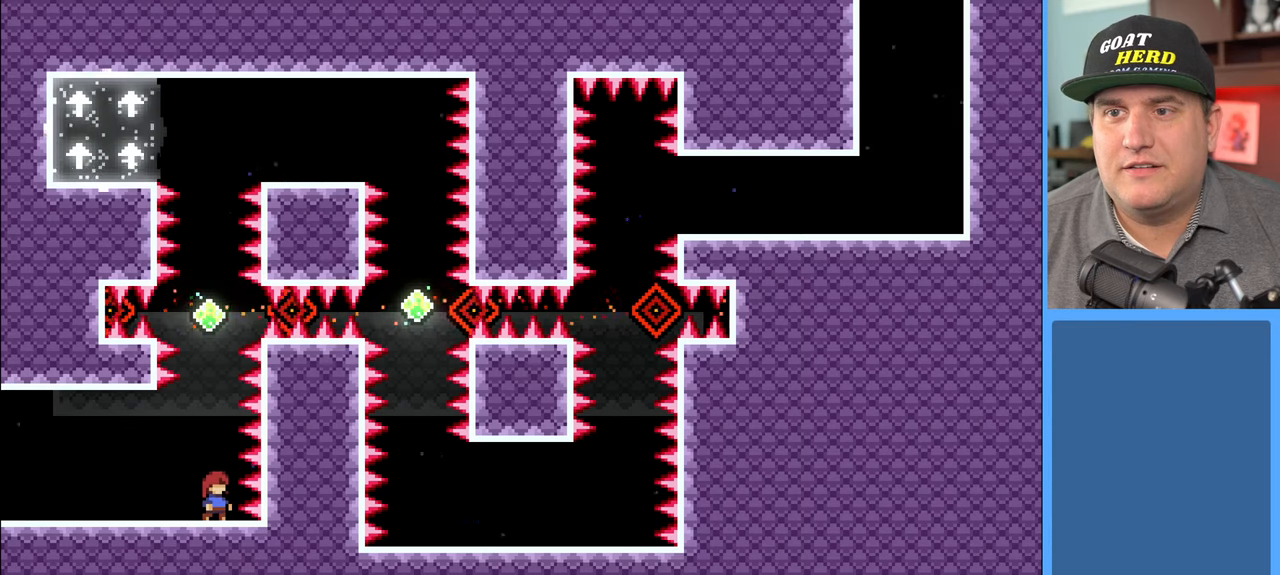
{"buttons": ["R2"], "left_stick": "center", "right_stick": "center", "events": []}
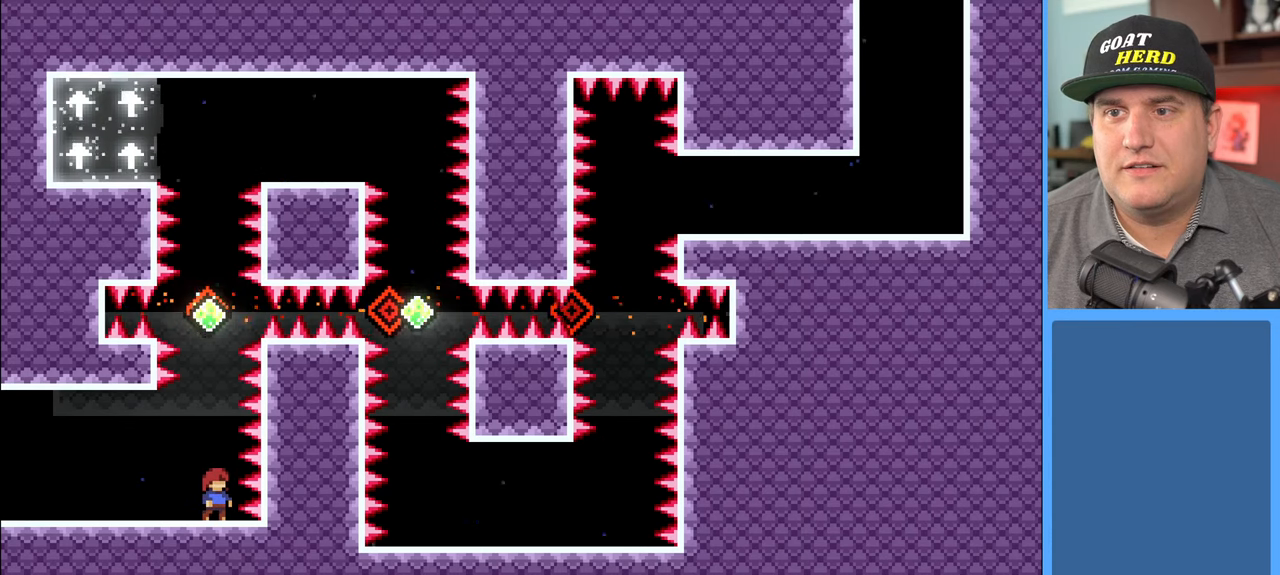
{"buttons": ["R2"], "left_stick": "center", "right_stick": "center", "events": []}
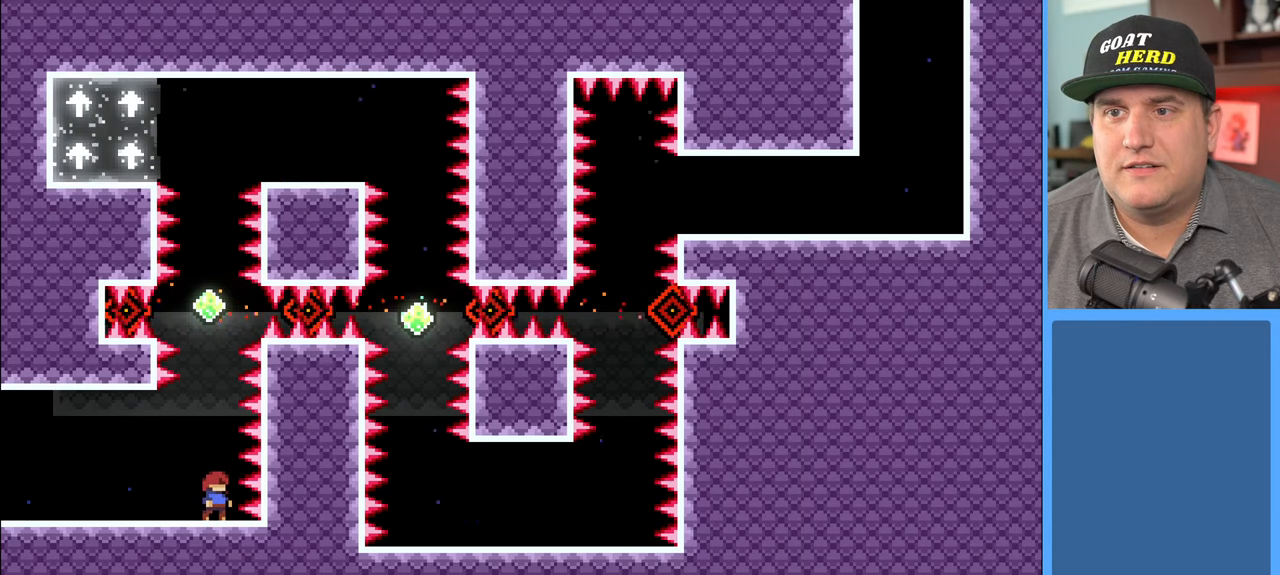
{"buttons": ["A", "R2"], "left_stick": "up", "right_stick": "center", "events": [[283, "left_stick", "up"], [350, "A", "down"]]}
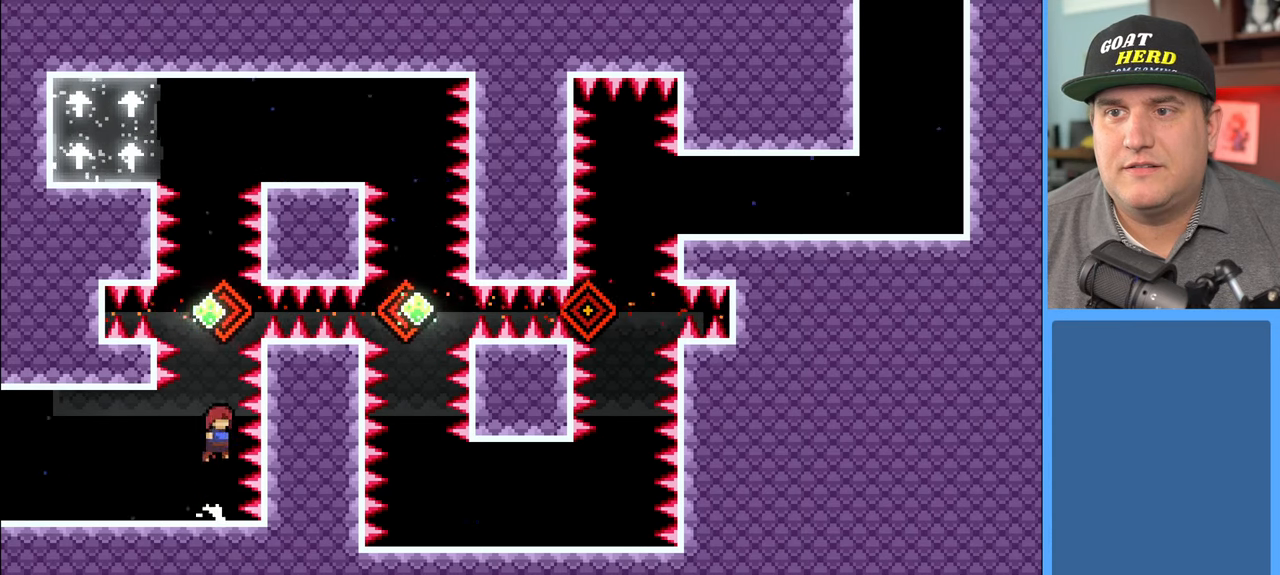
{"buttons": ["R2"], "left_stick": "up", "right_stick": "center", "events": [[17, "A", "up"], [67, "X", "down"], [467, "X", "up"]]}
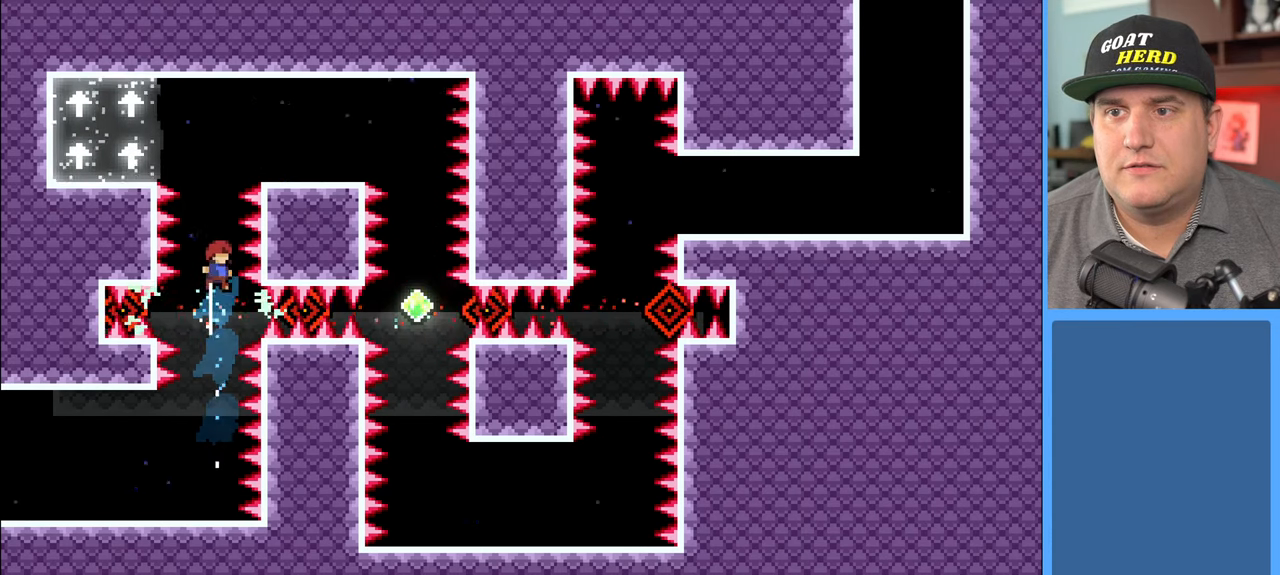
{"buttons": ["X", "R2"], "left_stick": "up-left", "right_stick": "center", "events": [[167, "X", "down"], [350, "left_stick", "up-left"]]}
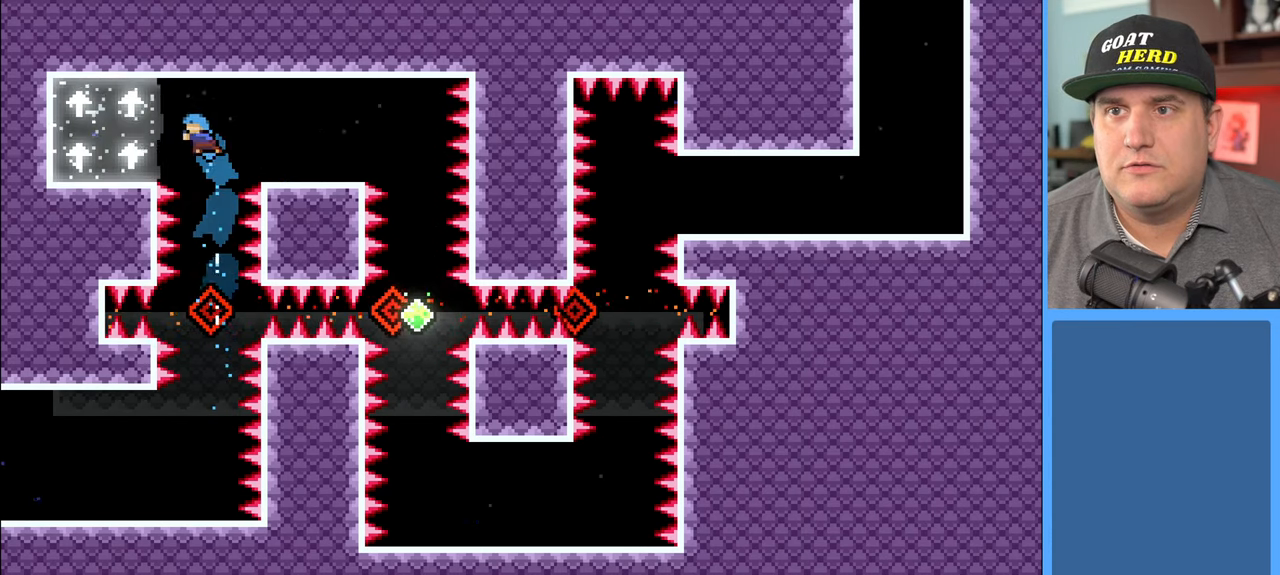
{"buttons": ["R2"], "left_stick": "center", "right_stick": "center", "events": [[17, "L3", "down"], [83, "left_stick", "left"], [117, "X", "up"], [400, "L3", "up"], [433, "left_stick", "center"]]}
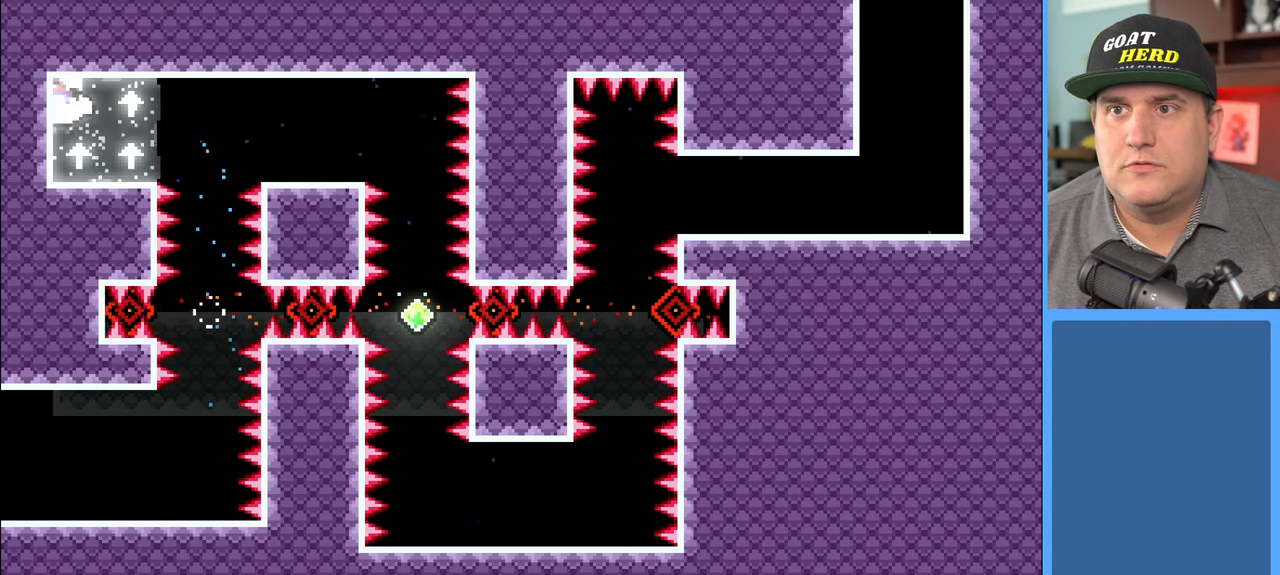
{"buttons": ["R2"], "left_stick": "right", "right_stick": "center", "events": [[200, "left_stick", "right"]]}
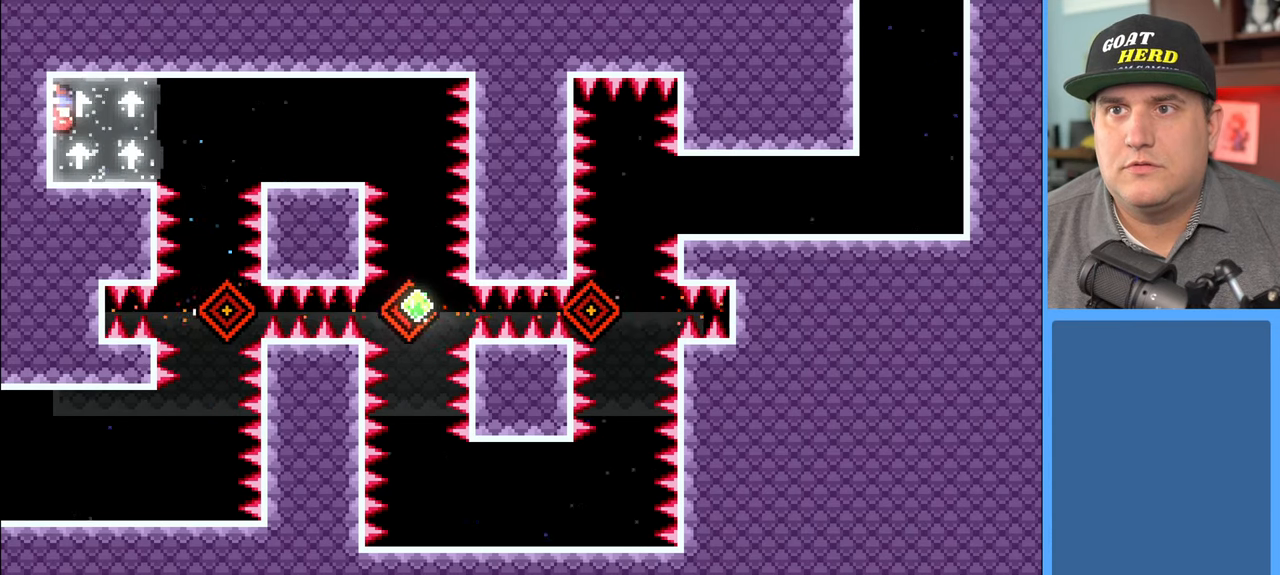
{"buttons": [], "left_stick": "right", "right_stick": "center", "events": [[333, "left_stick", "center"], [367, "R2", "up"], [483, "left_stick", "right"]]}
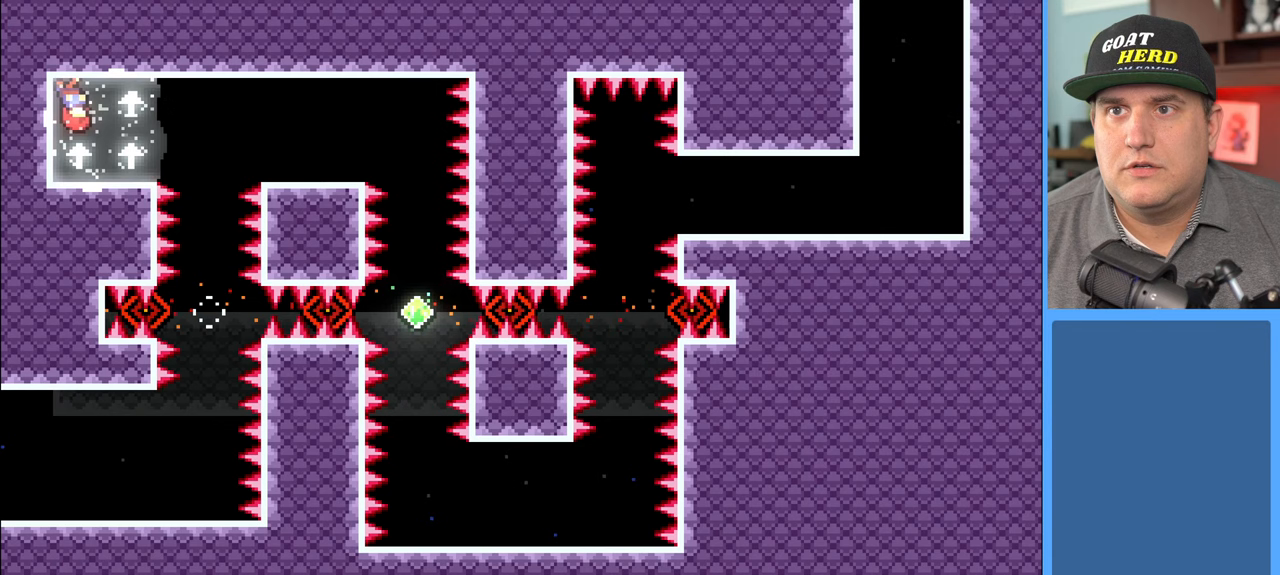
{"buttons": [], "left_stick": "center", "right_stick": "center", "events": [[33, "left_stick", "up-right"], [233, "left_stick", "center"]]}
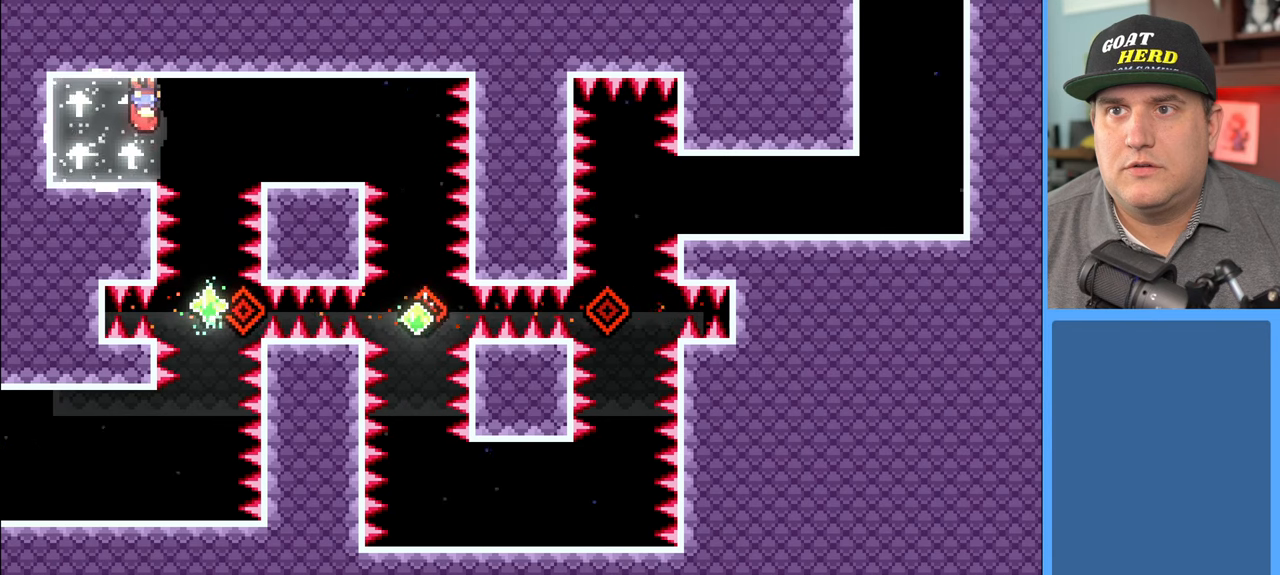
{"buttons": [], "left_stick": "right", "right_stick": "center", "events": [[467, "left_stick", "right"]]}
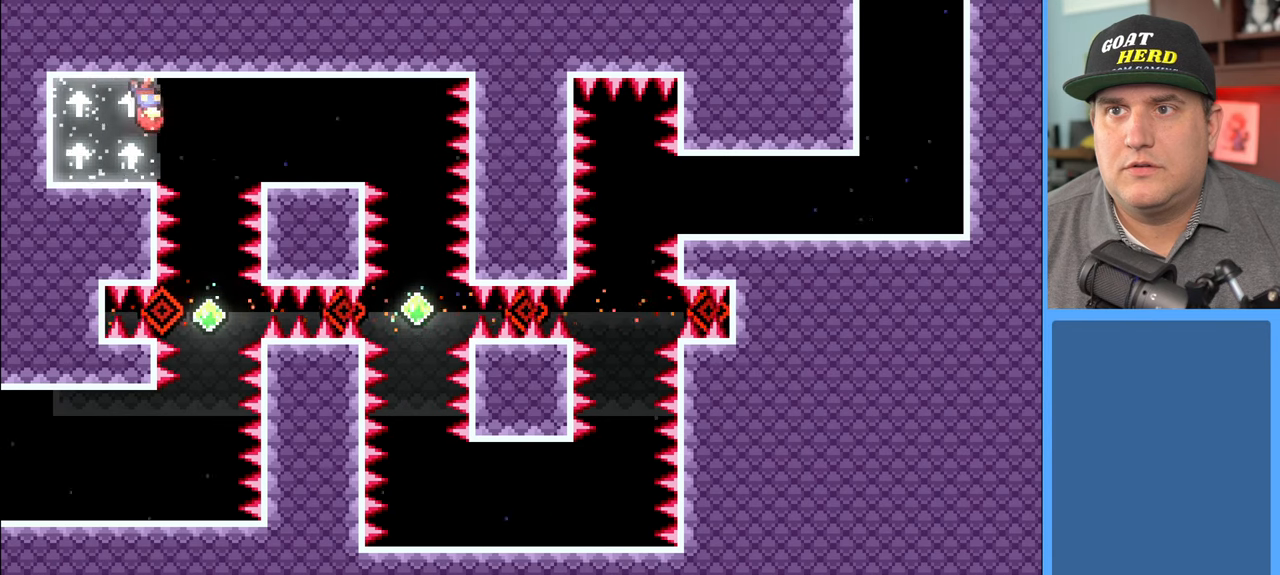
{"buttons": [], "left_stick": "right", "right_stick": "center", "events": []}
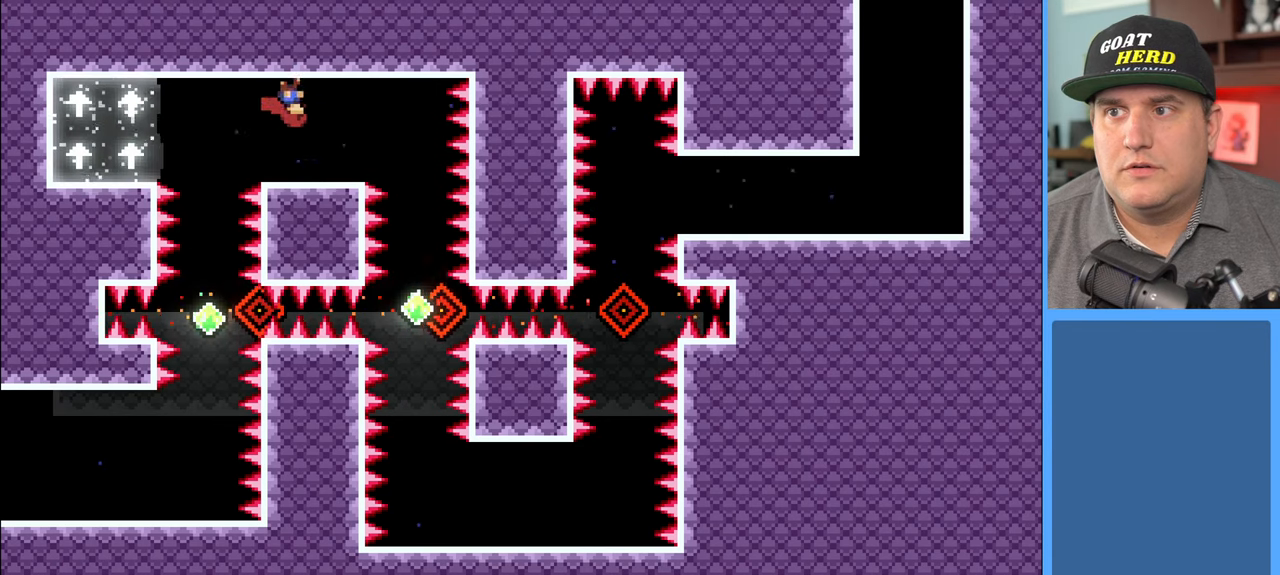
{"buttons": ["R2"], "left_stick": "center", "right_stick": "center", "events": [[383, "left_stick", "center"], [433, "R2", "down"]]}
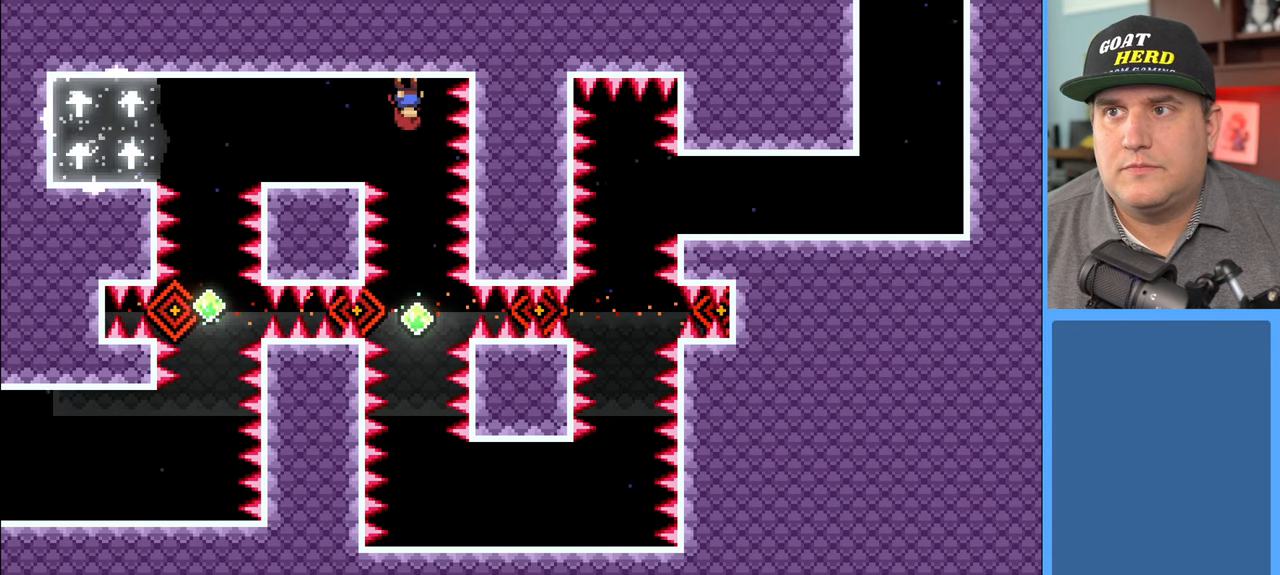
{"buttons": ["R2"], "left_stick": "up", "right_stick": "center", "events": [[500, "left_stick", "up"]]}
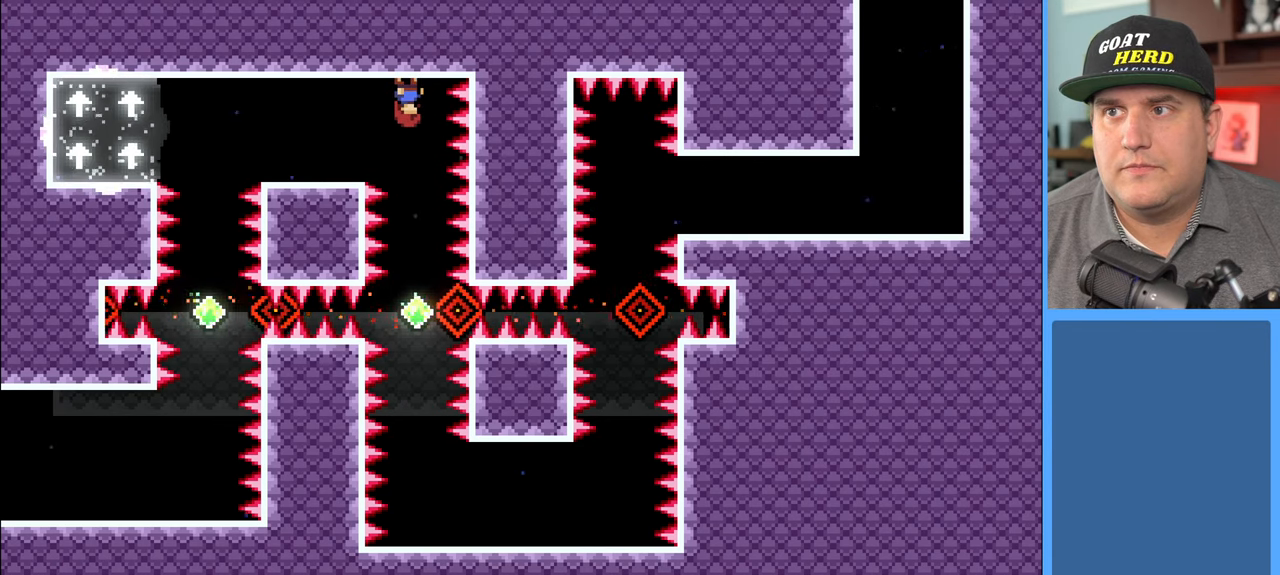
{"buttons": ["R2"], "left_stick": "center", "right_stick": "center", "events": [[300, "left_stick", "center"]]}
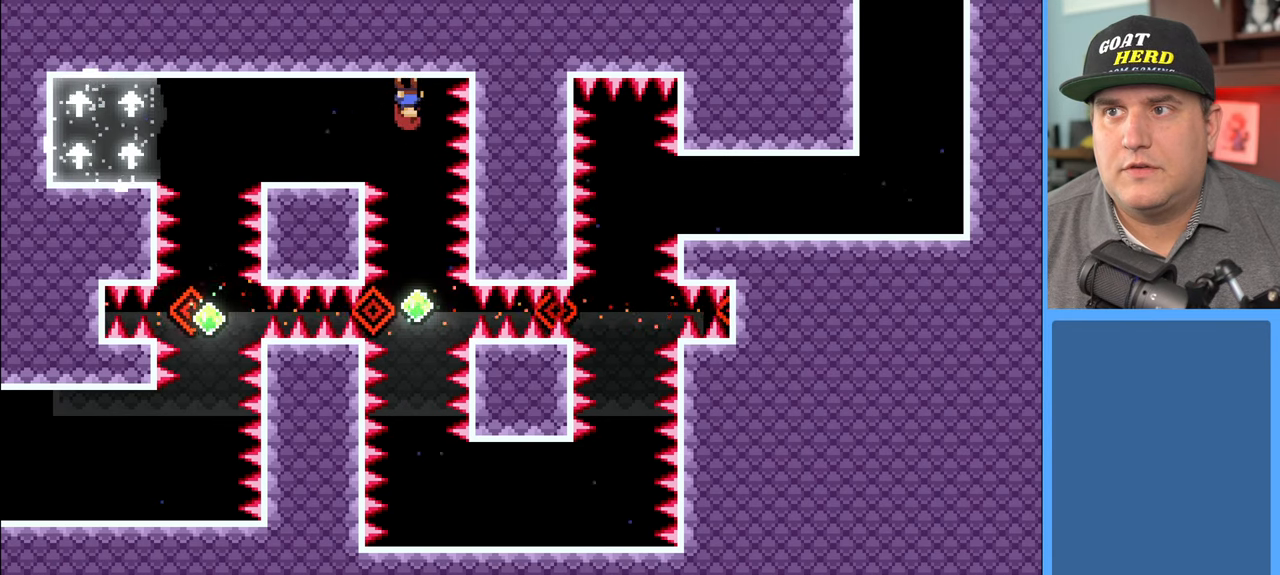
{"buttons": ["R2"], "left_stick": "up", "right_stick": "center", "events": [[33, "left_stick", "up"]]}
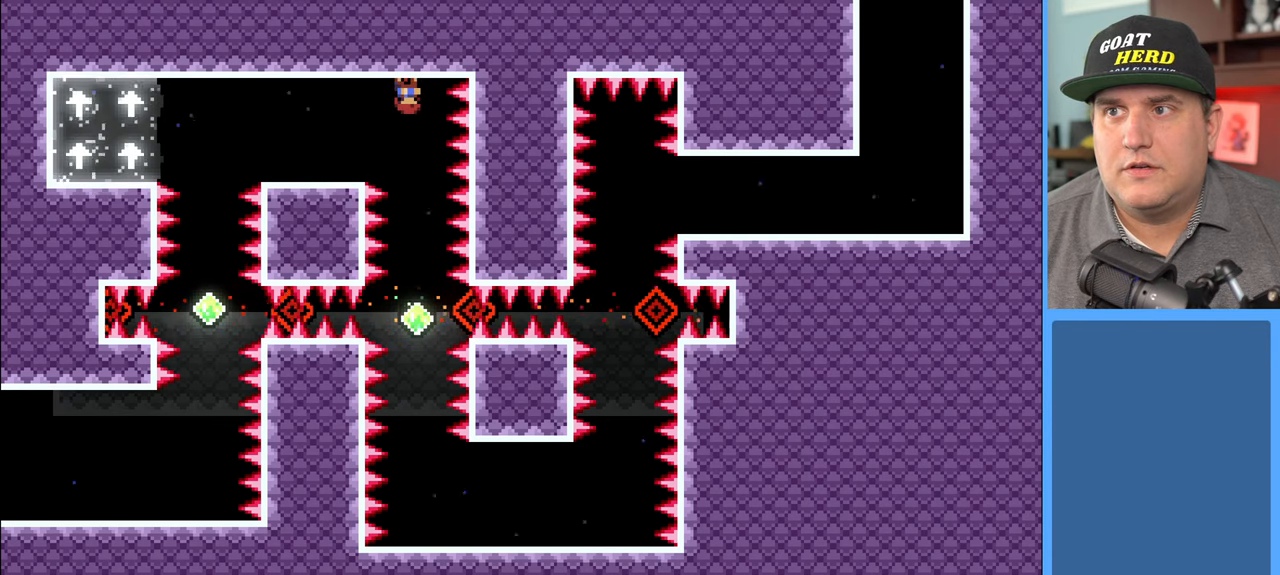
{"buttons": ["R2"], "left_stick": "down", "right_stick": "center", "events": [[83, "left_stick", "center"], [217, "left_stick", "down"]]}
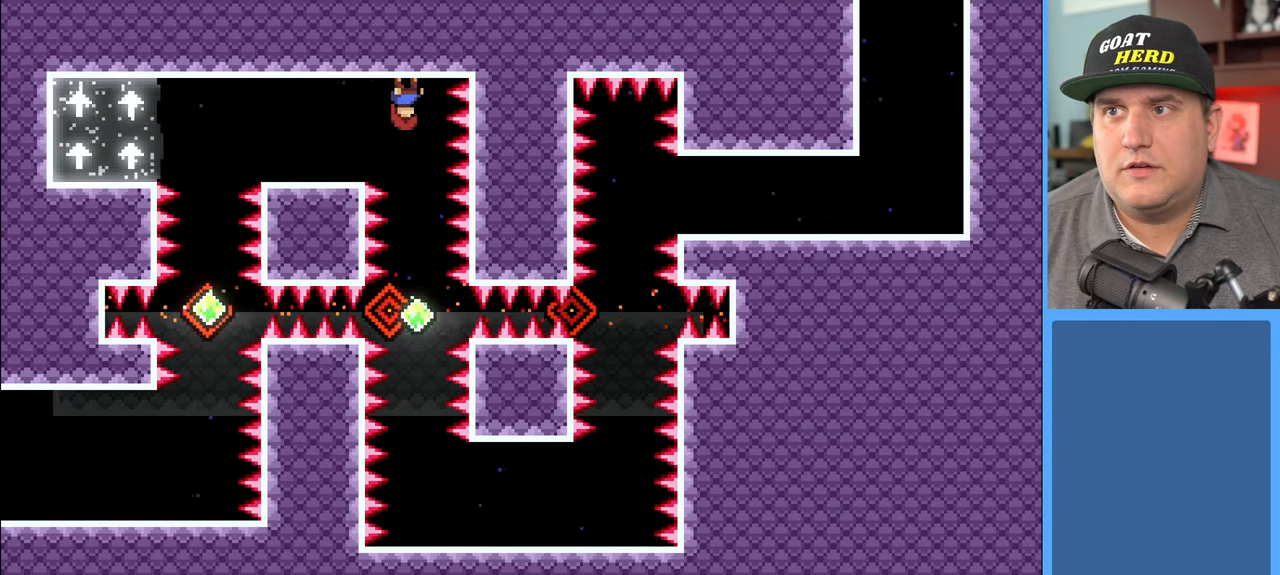
{"buttons": ["R2"], "left_stick": "left", "right_stick": "center", "events": [[133, "left_stick", "center"], [233, "left_stick", "left"]]}
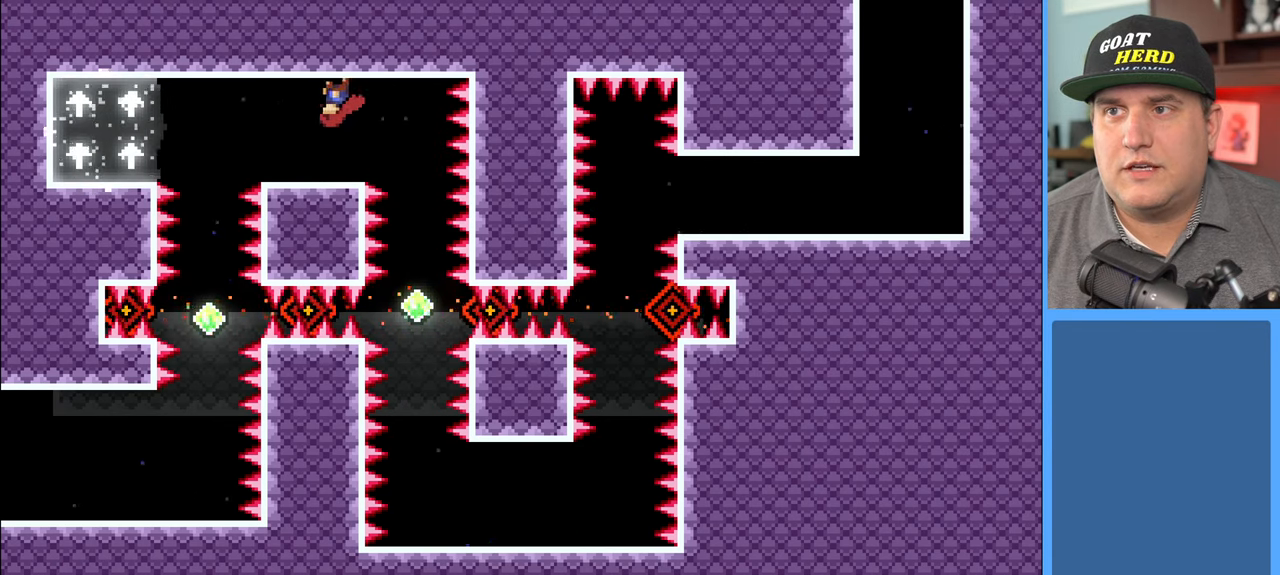
{"buttons": ["R2"], "left_stick": "up", "right_stick": "center", "events": [[150, "left_stick", "center"], [250, "left_stick", "up"]]}